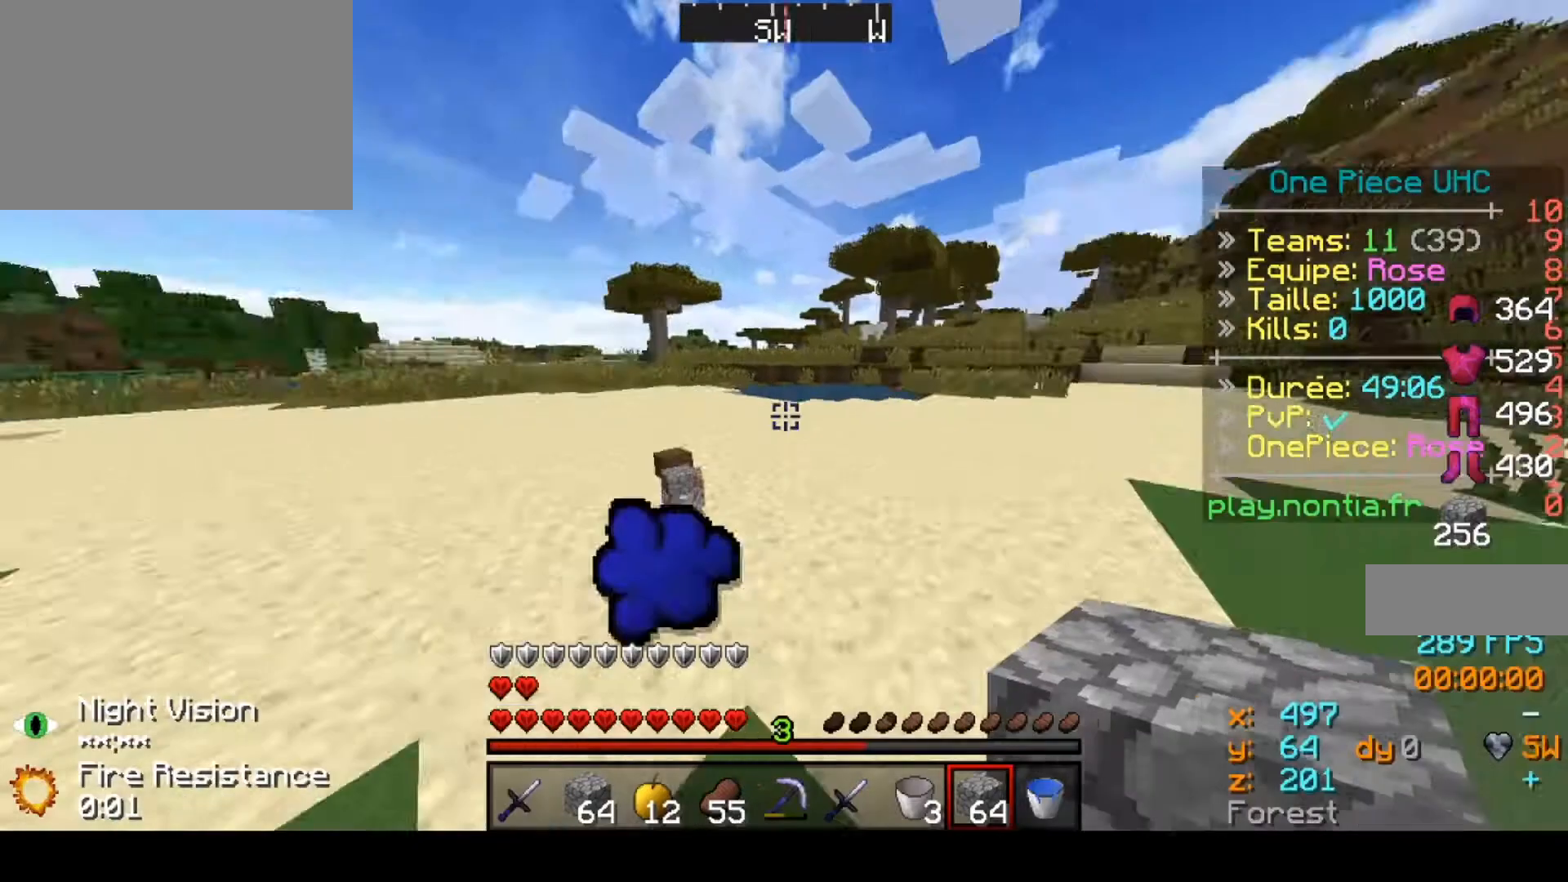
Gameplay with keyboard; each line is a JSON object with the keys held at the frame after it. "events" lists presses ("down") and releases ("up") of "down", "left", "right" and "up" between this image and that frame as [ms after this image, input, new state], when the widget could be followed in between. No other keys are recorded. Mouse input is not recorded.
{"keys": ["up"], "events": [[233, "up", "down"]]}
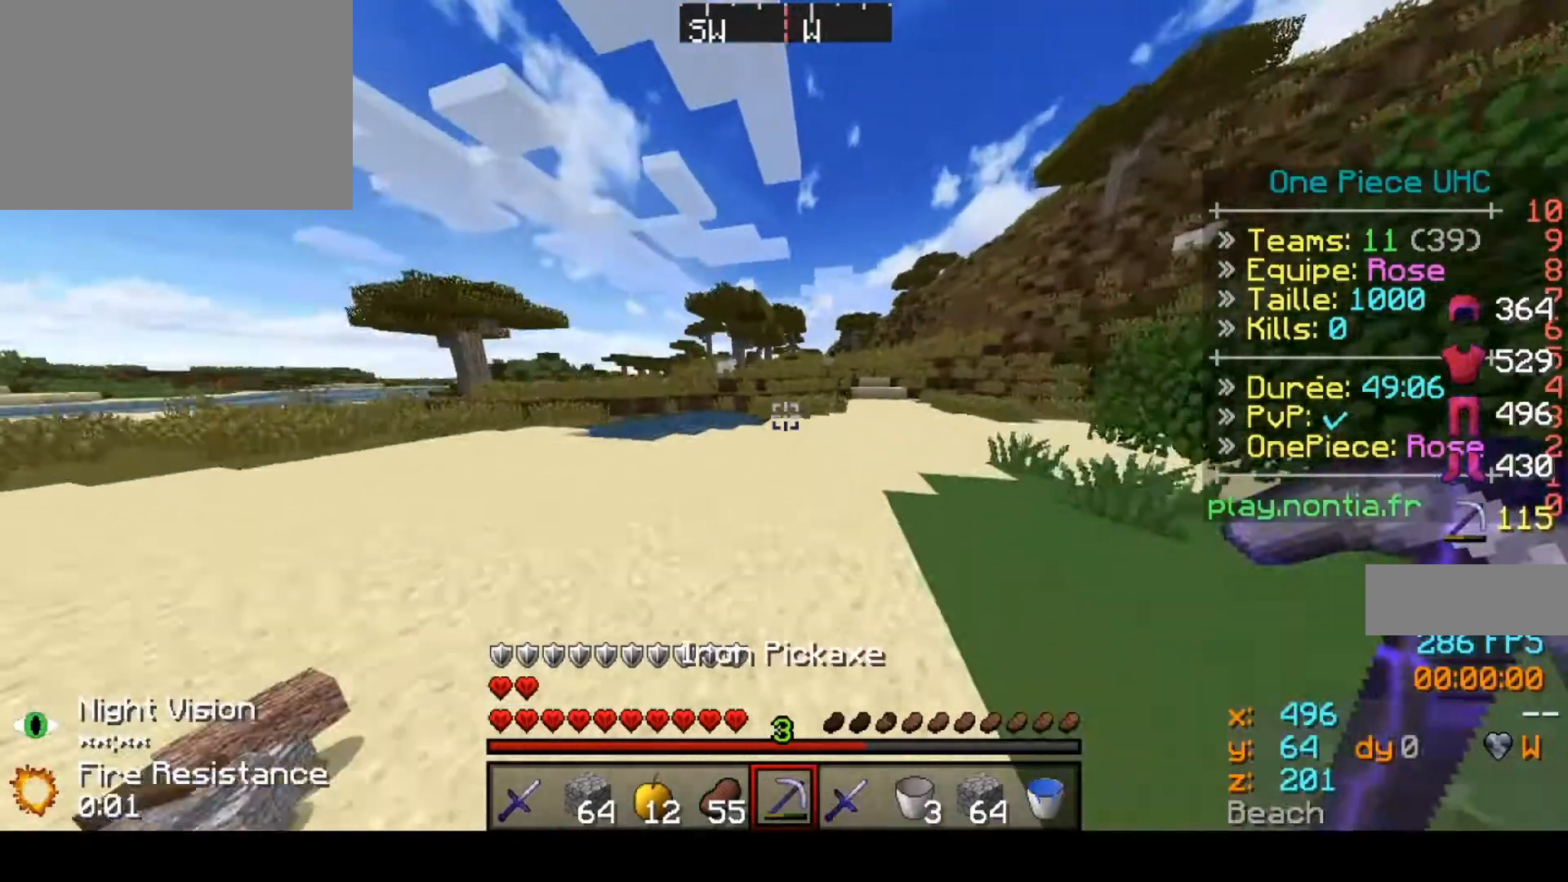
{"keys": ["up"], "events": []}
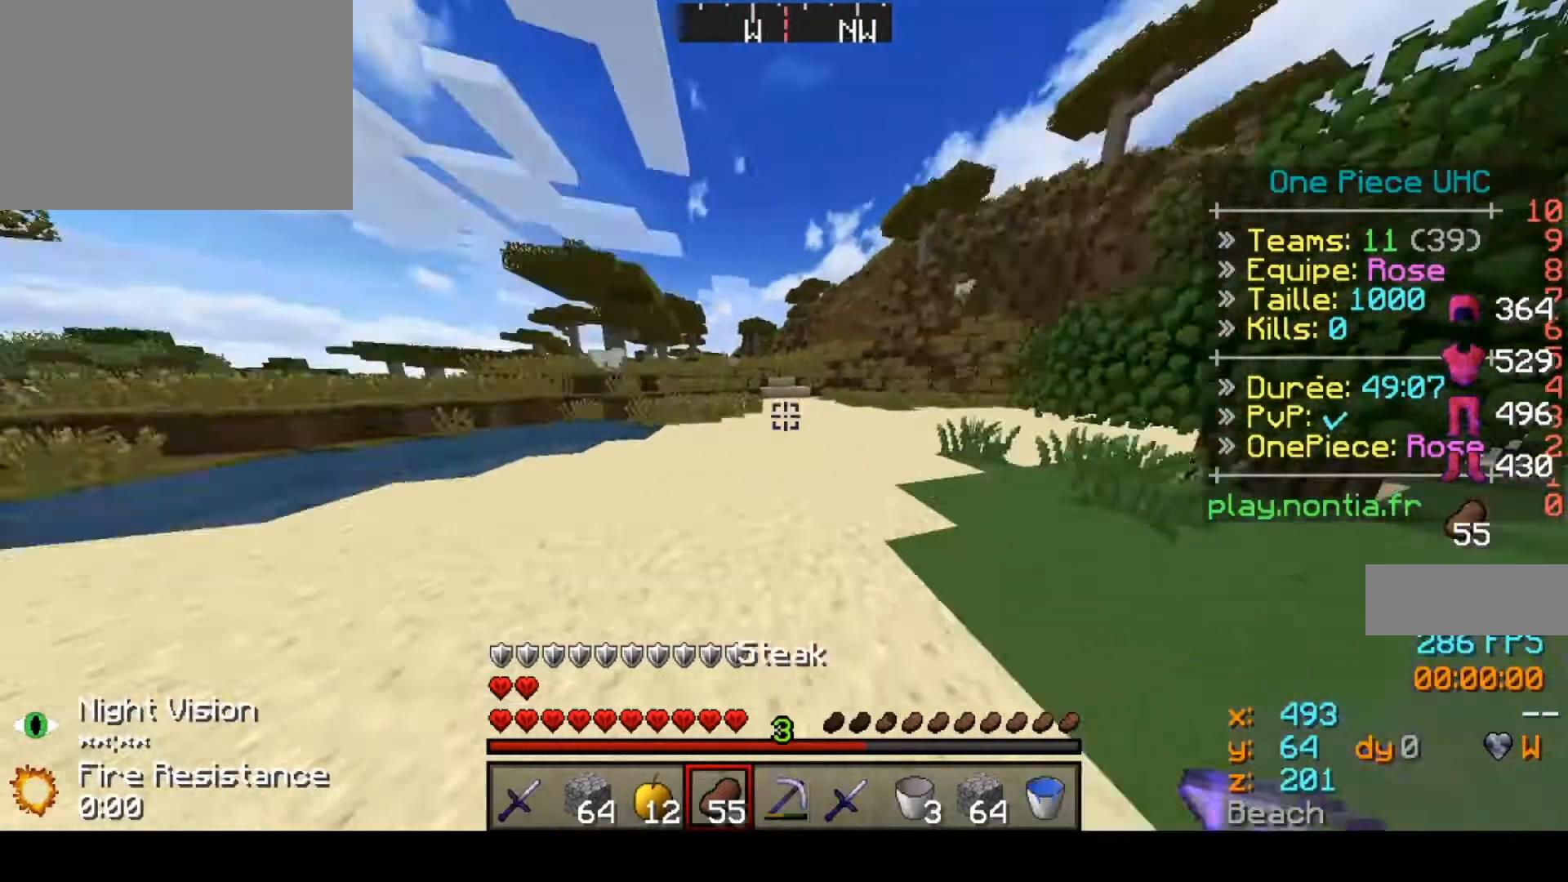
{"keys": ["up"], "events": []}
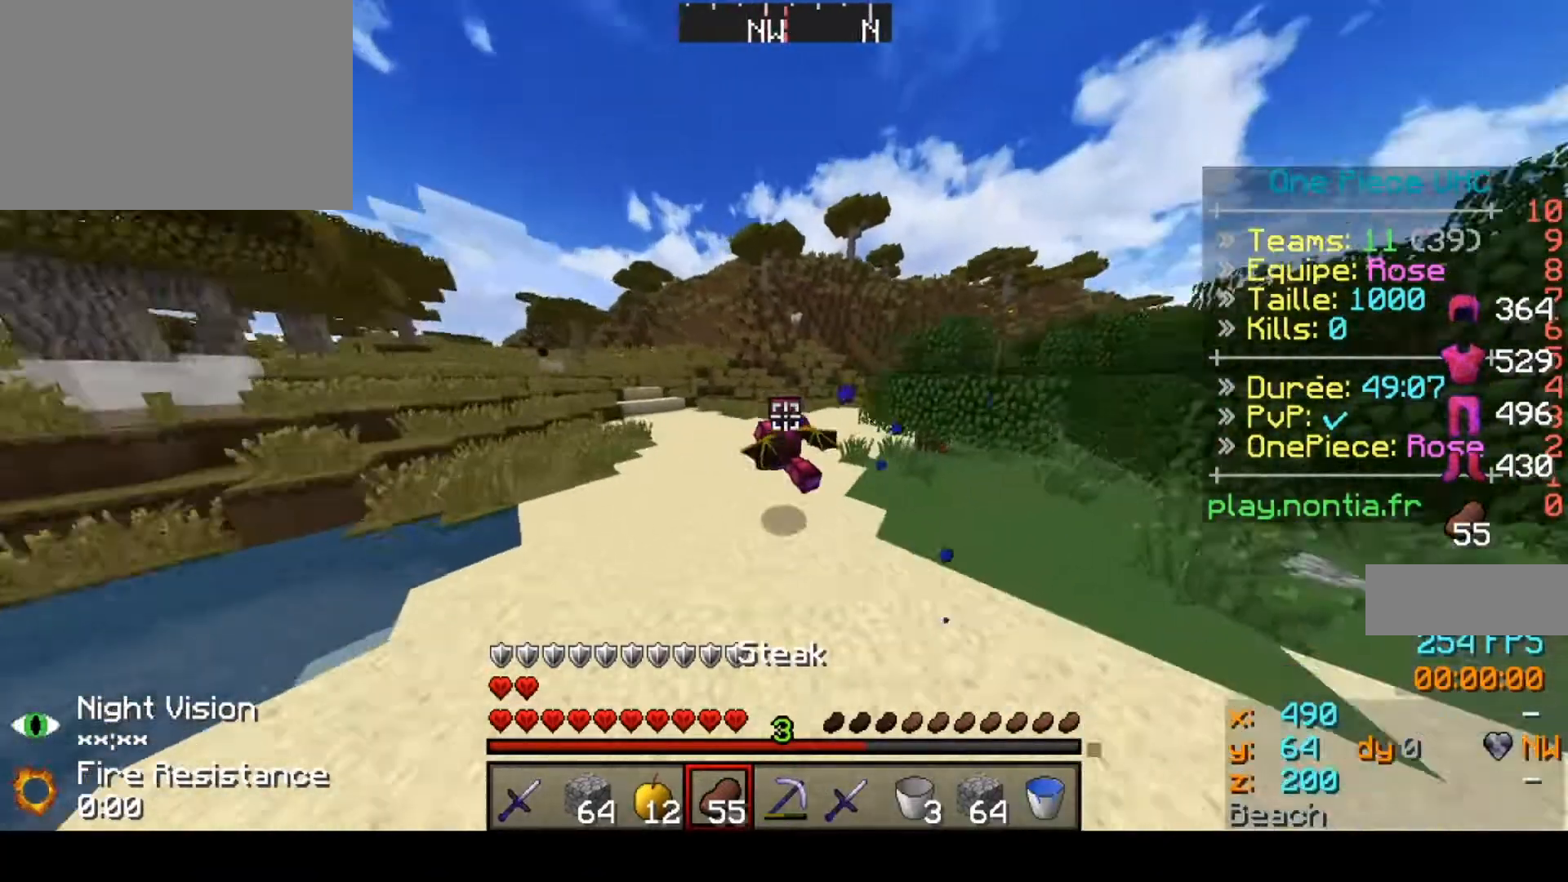
{"keys": ["up"], "events": [[100, "left", "down"], [333, "left", "up"]]}
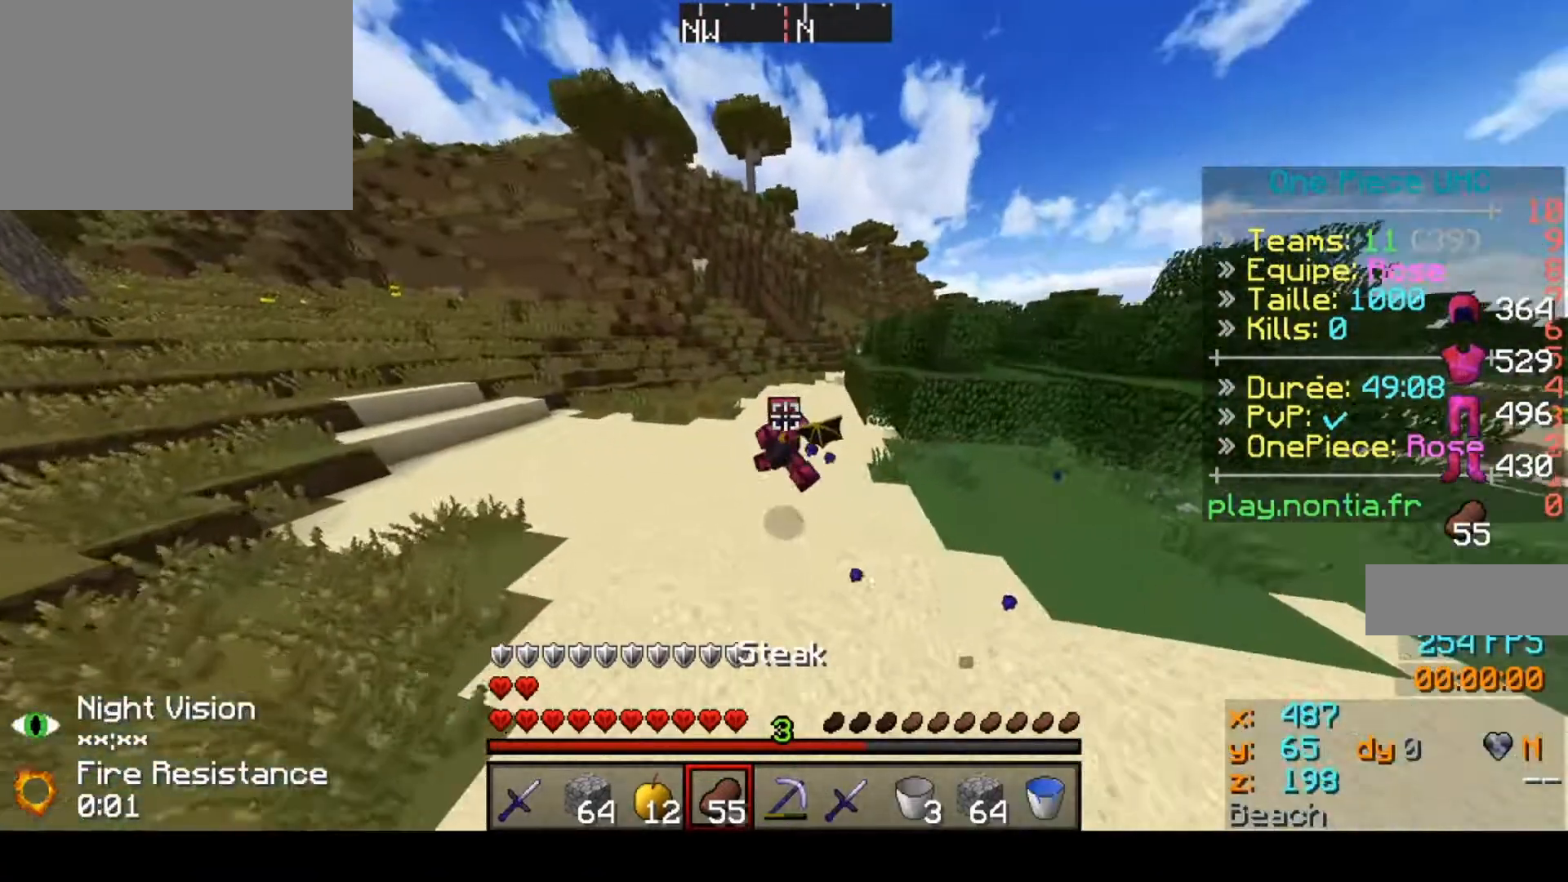
{"keys": ["up"], "events": []}
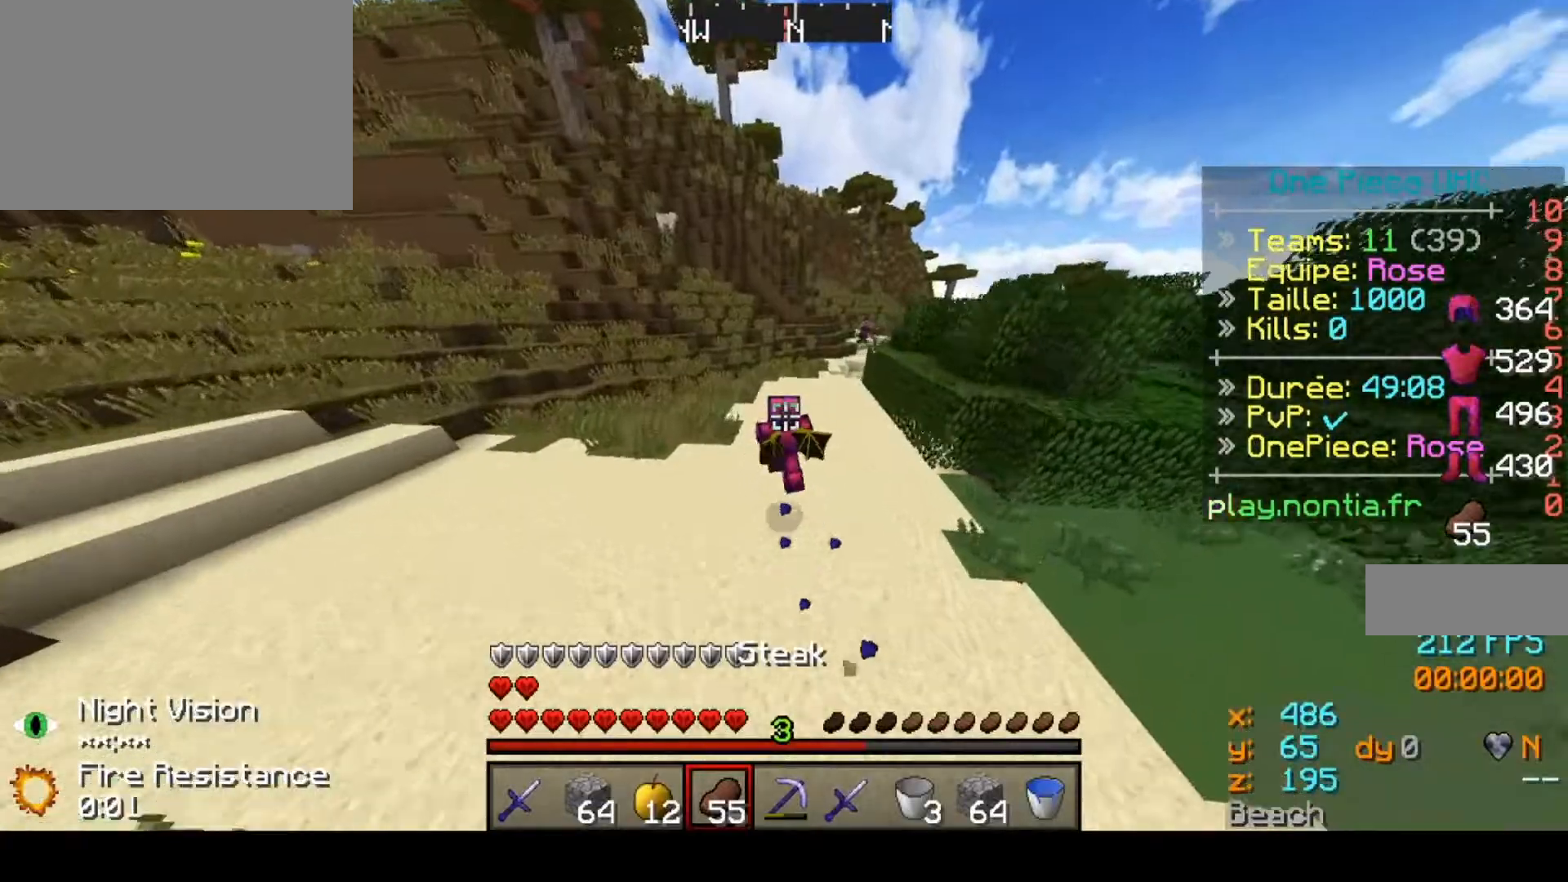
{"keys": ["up"], "events": []}
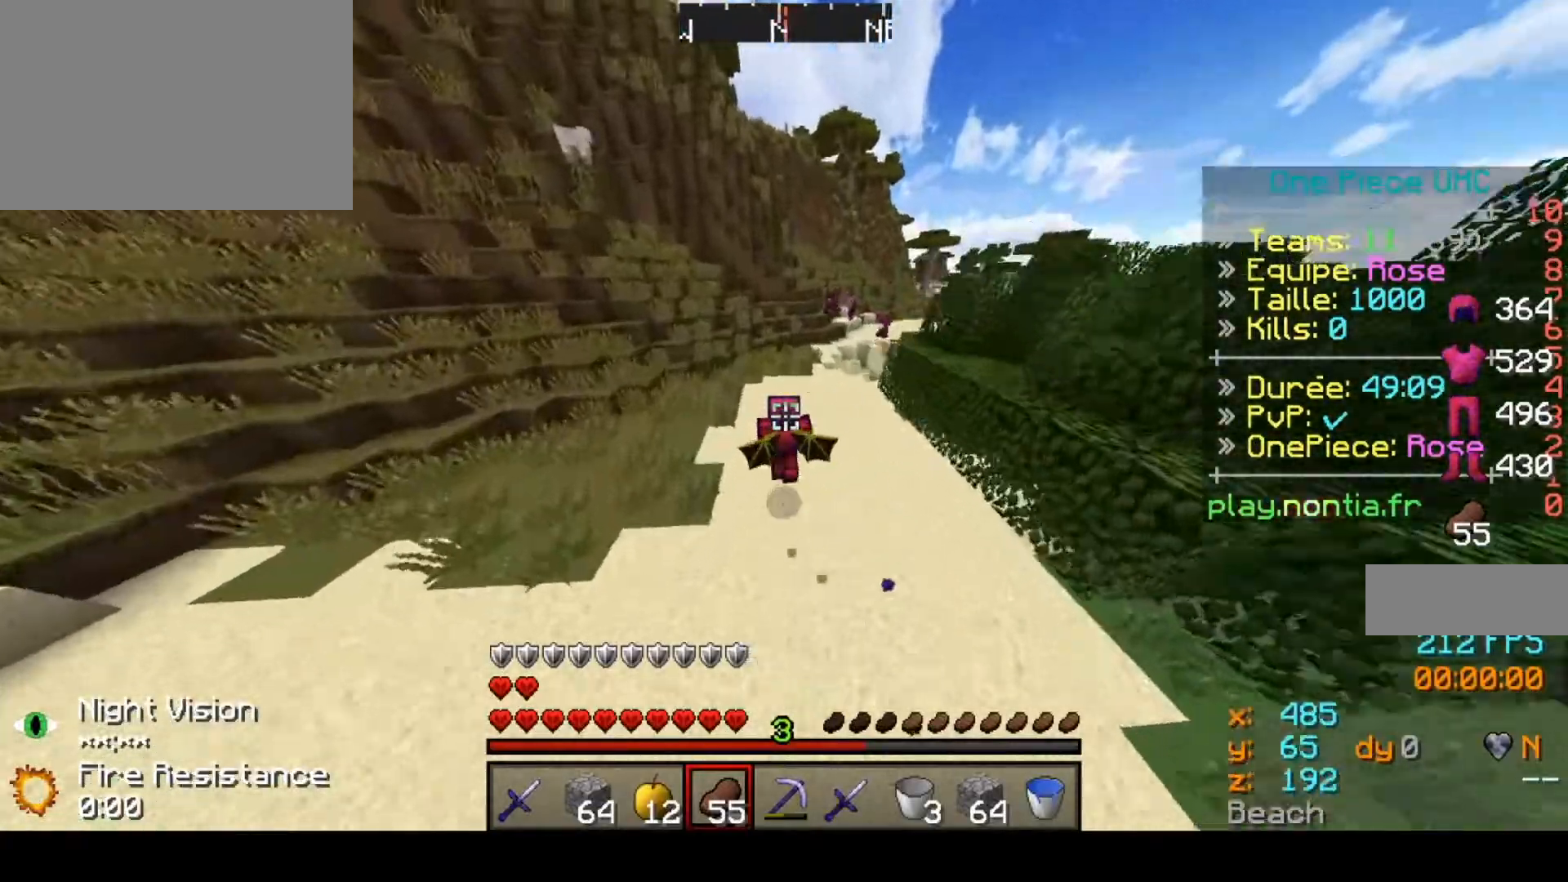
{"keys": ["up"], "events": []}
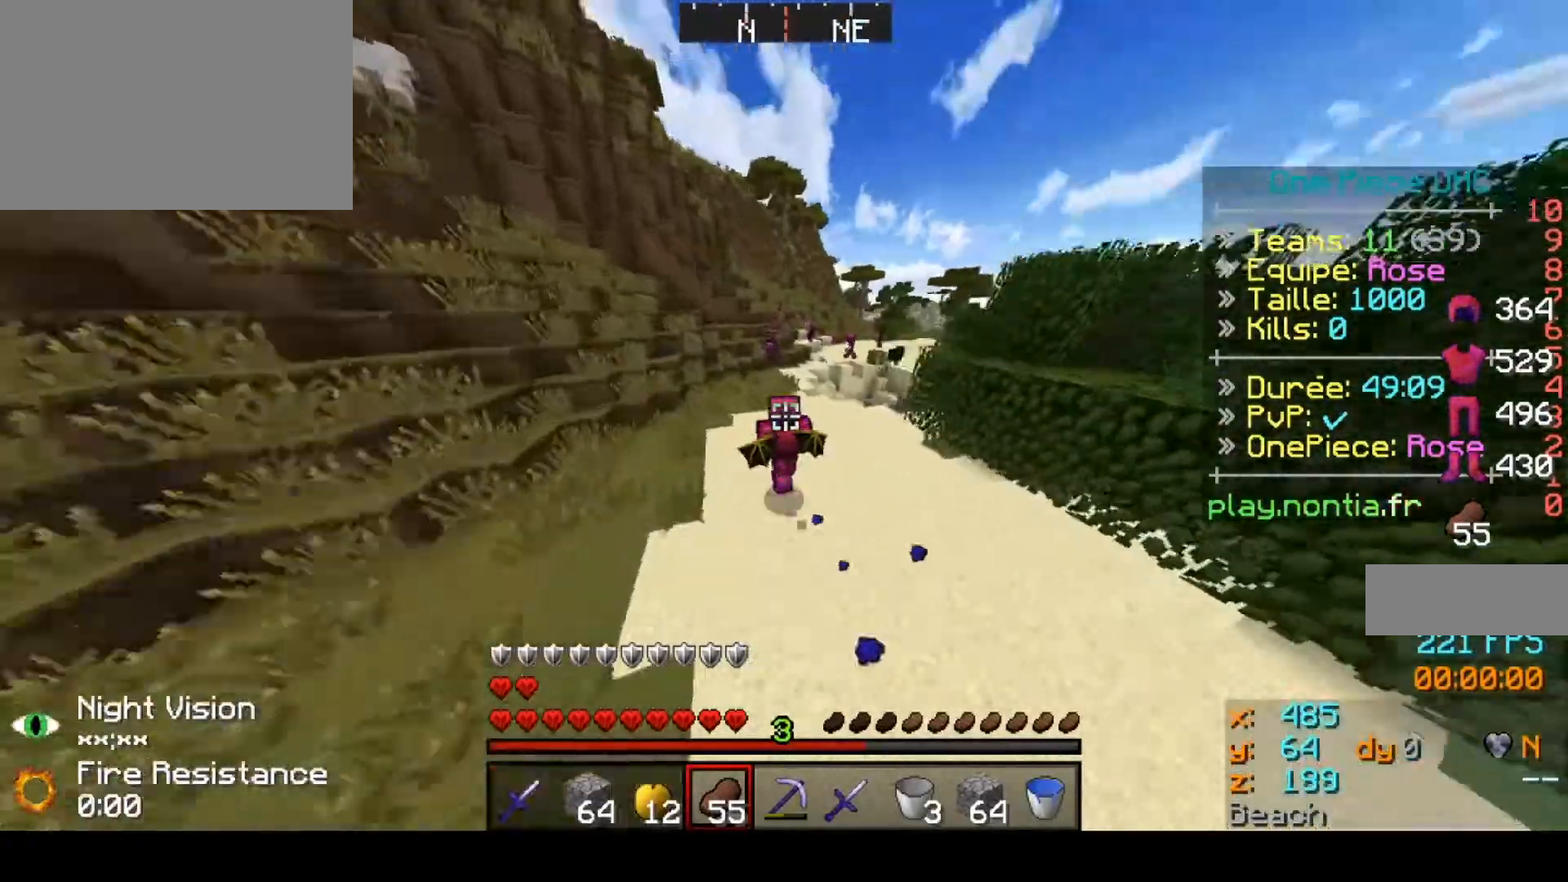
{"keys": ["left", "up"], "events": [[500, "left", "down"]]}
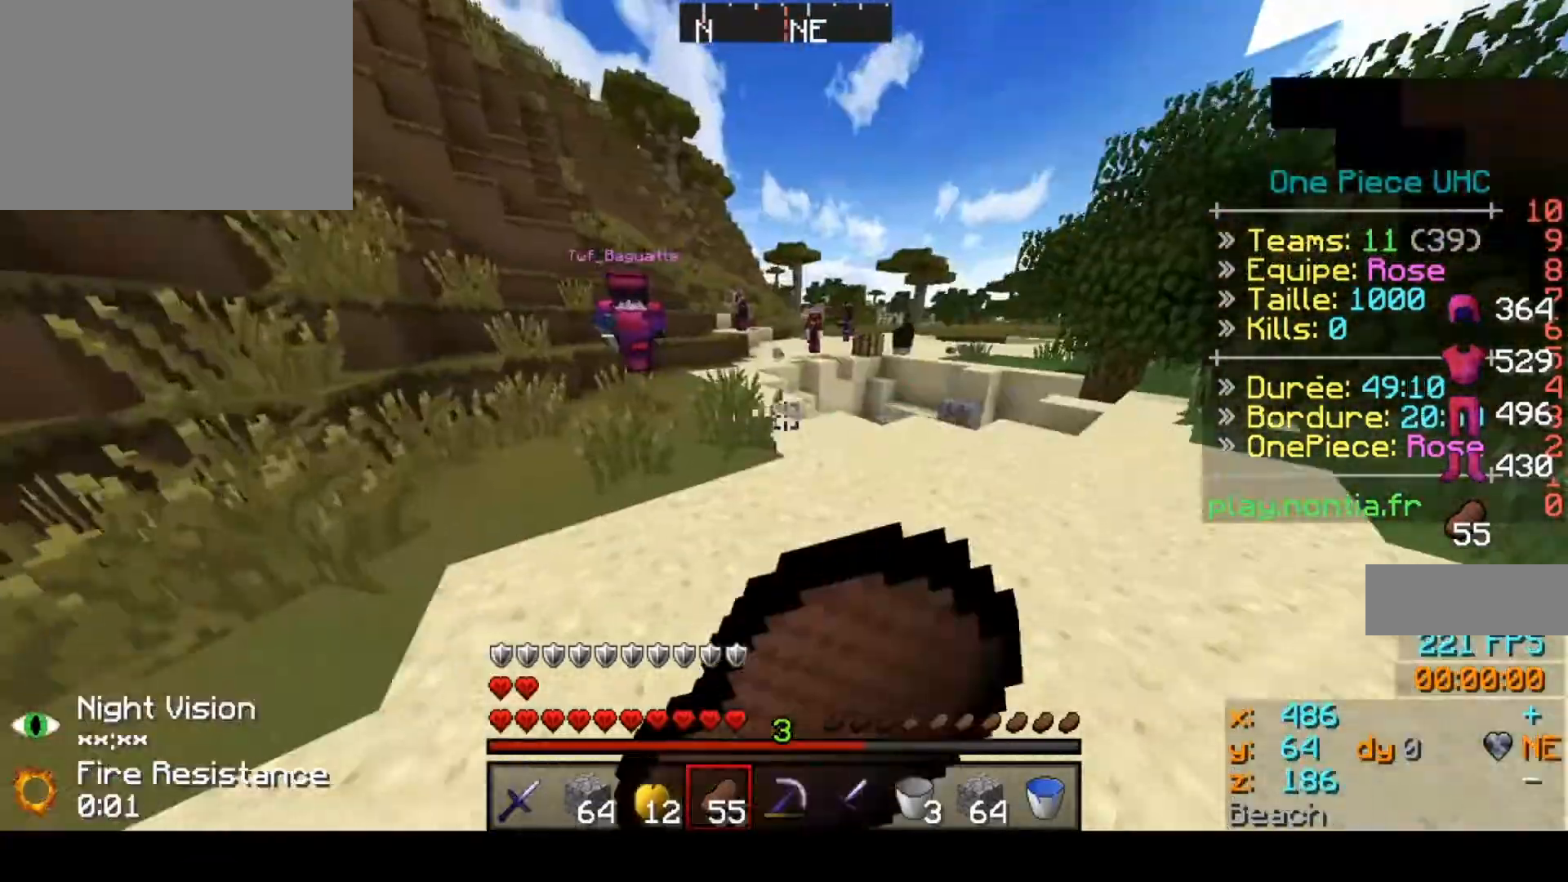
{"keys": ["up"], "events": [[500, "left", "up"]]}
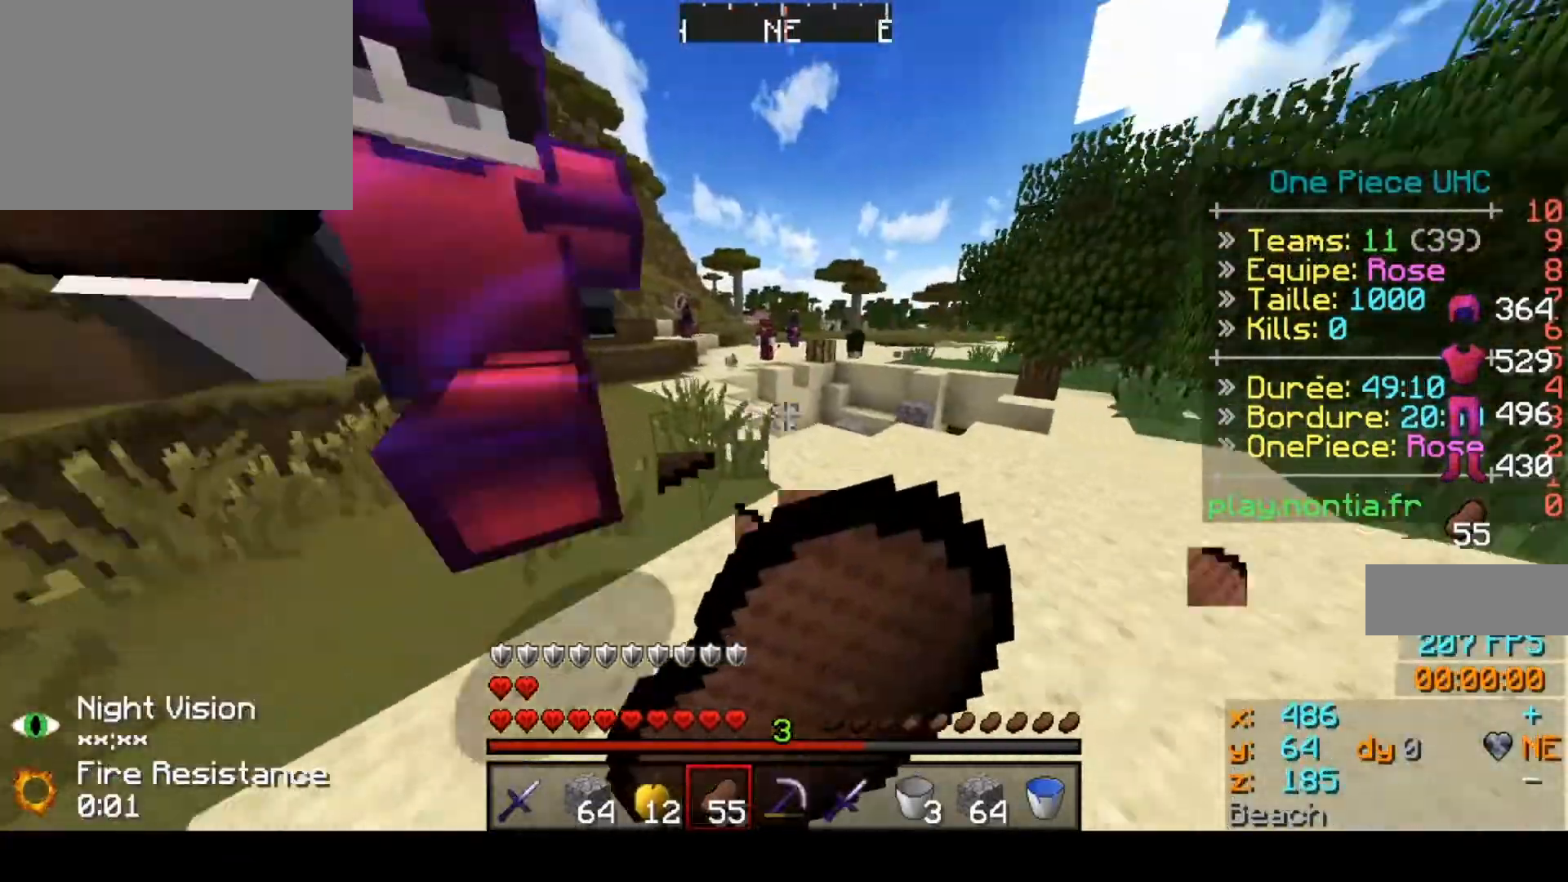
{"keys": ["up"], "events": [[33, "right", "down"], [67, "up", "up"], [100, "down", "down"], [233, "up", "down"], [333, "down", "up"], [333, "right", "up"]]}
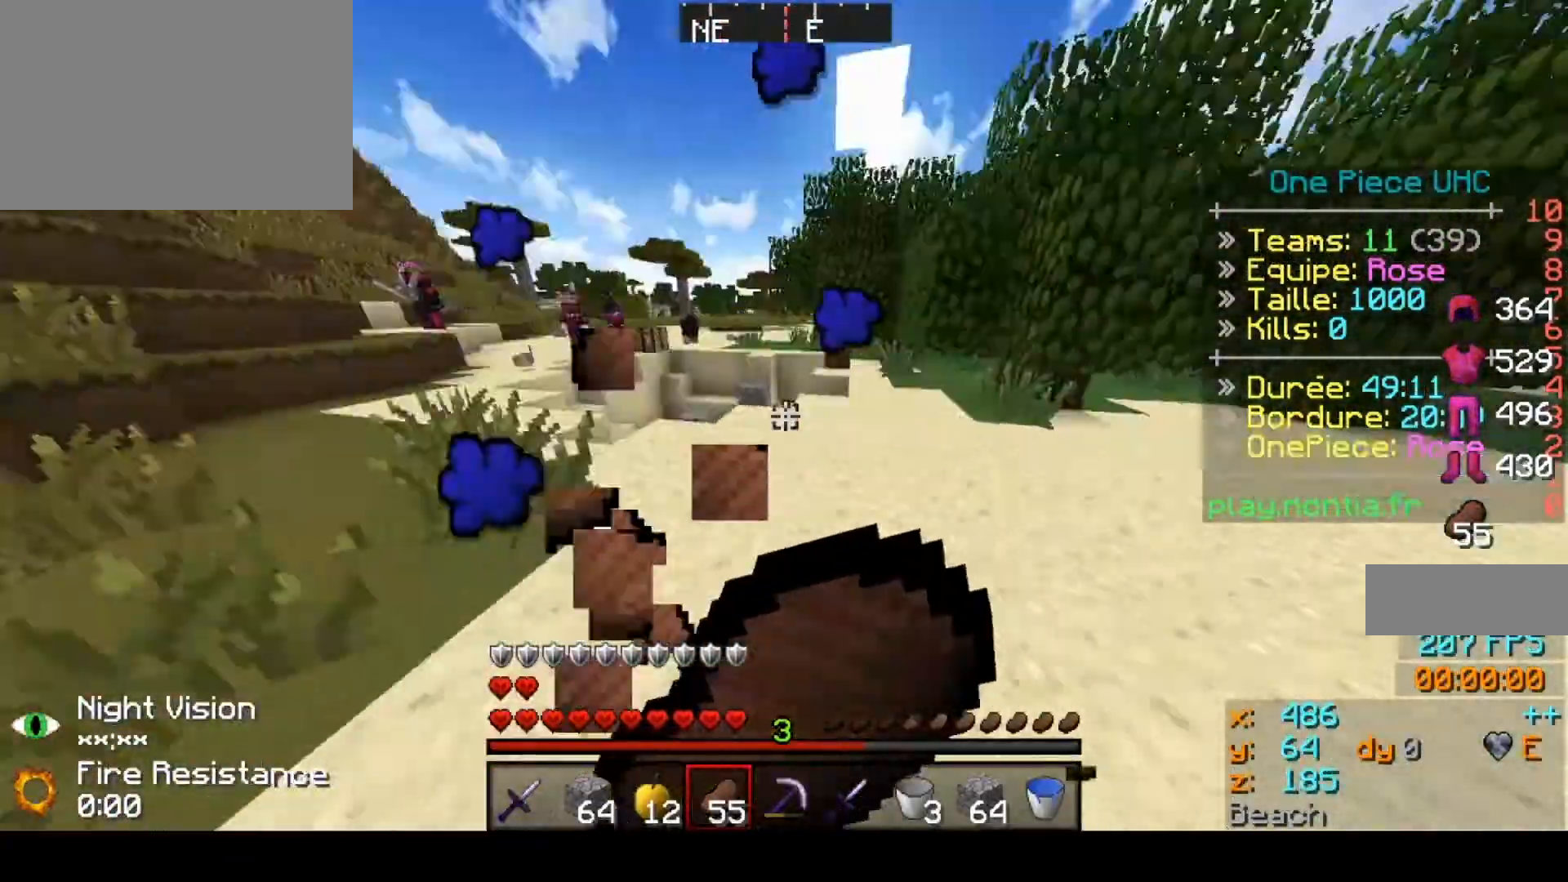
{"keys": ["up"], "events": []}
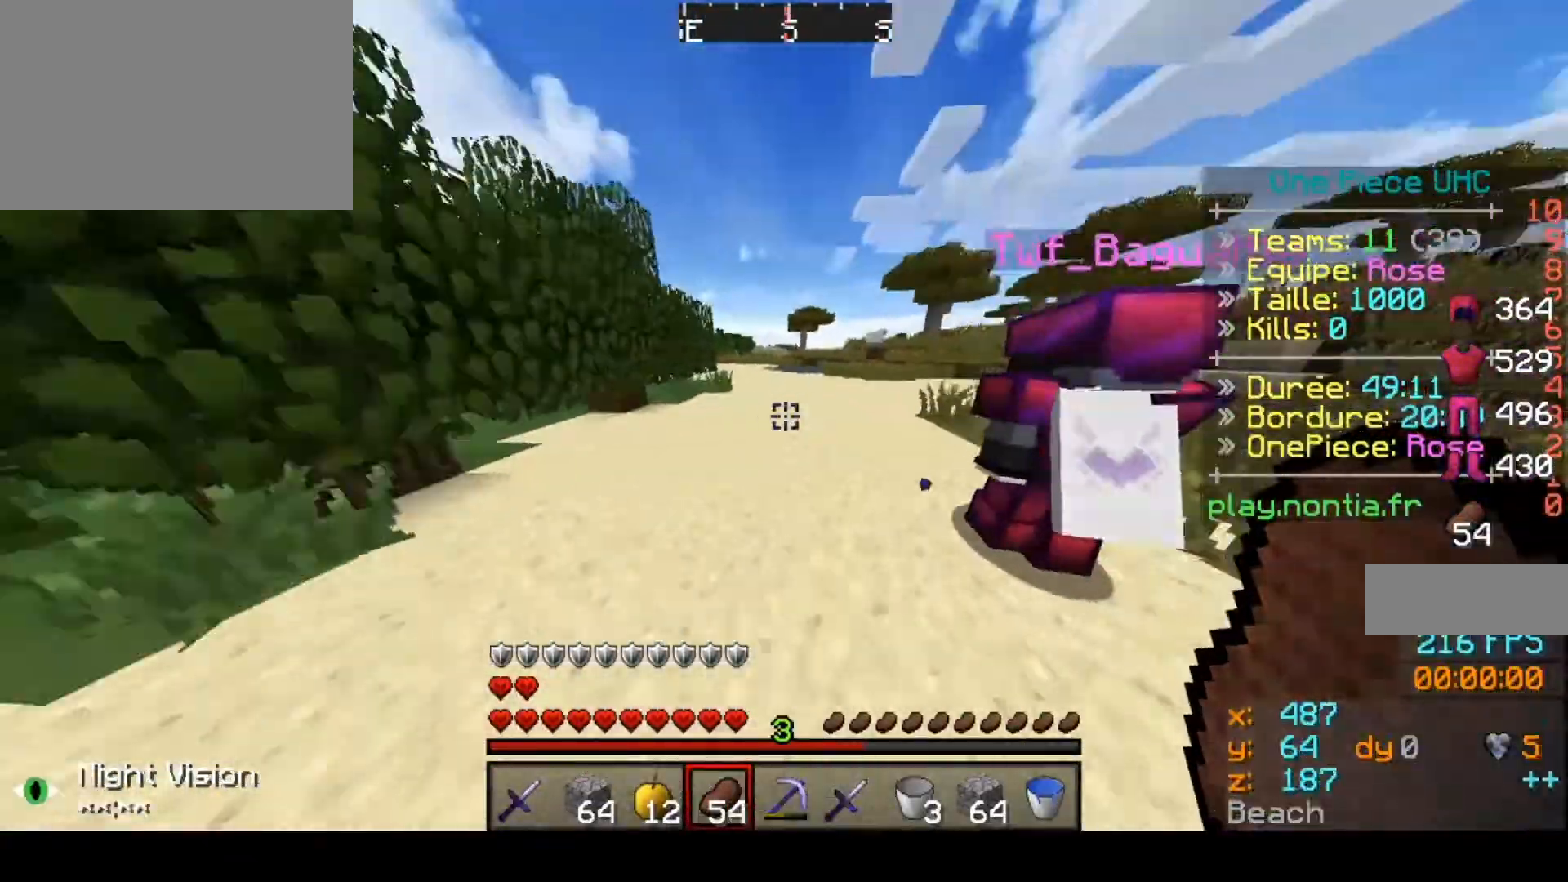
{"keys": ["up"], "events": []}
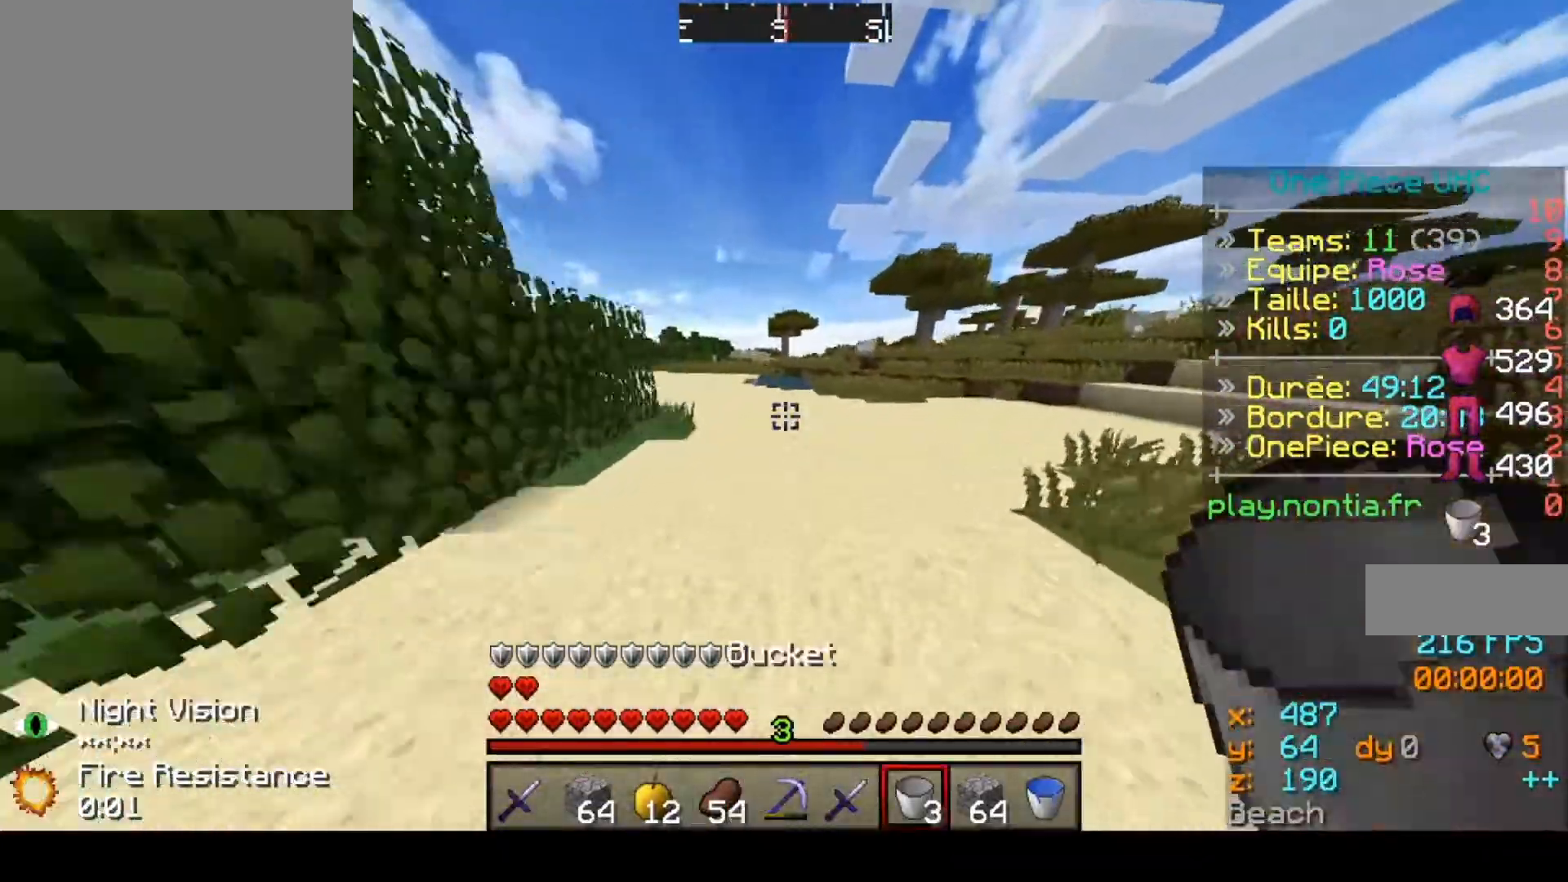
{"keys": ["up"], "events": []}
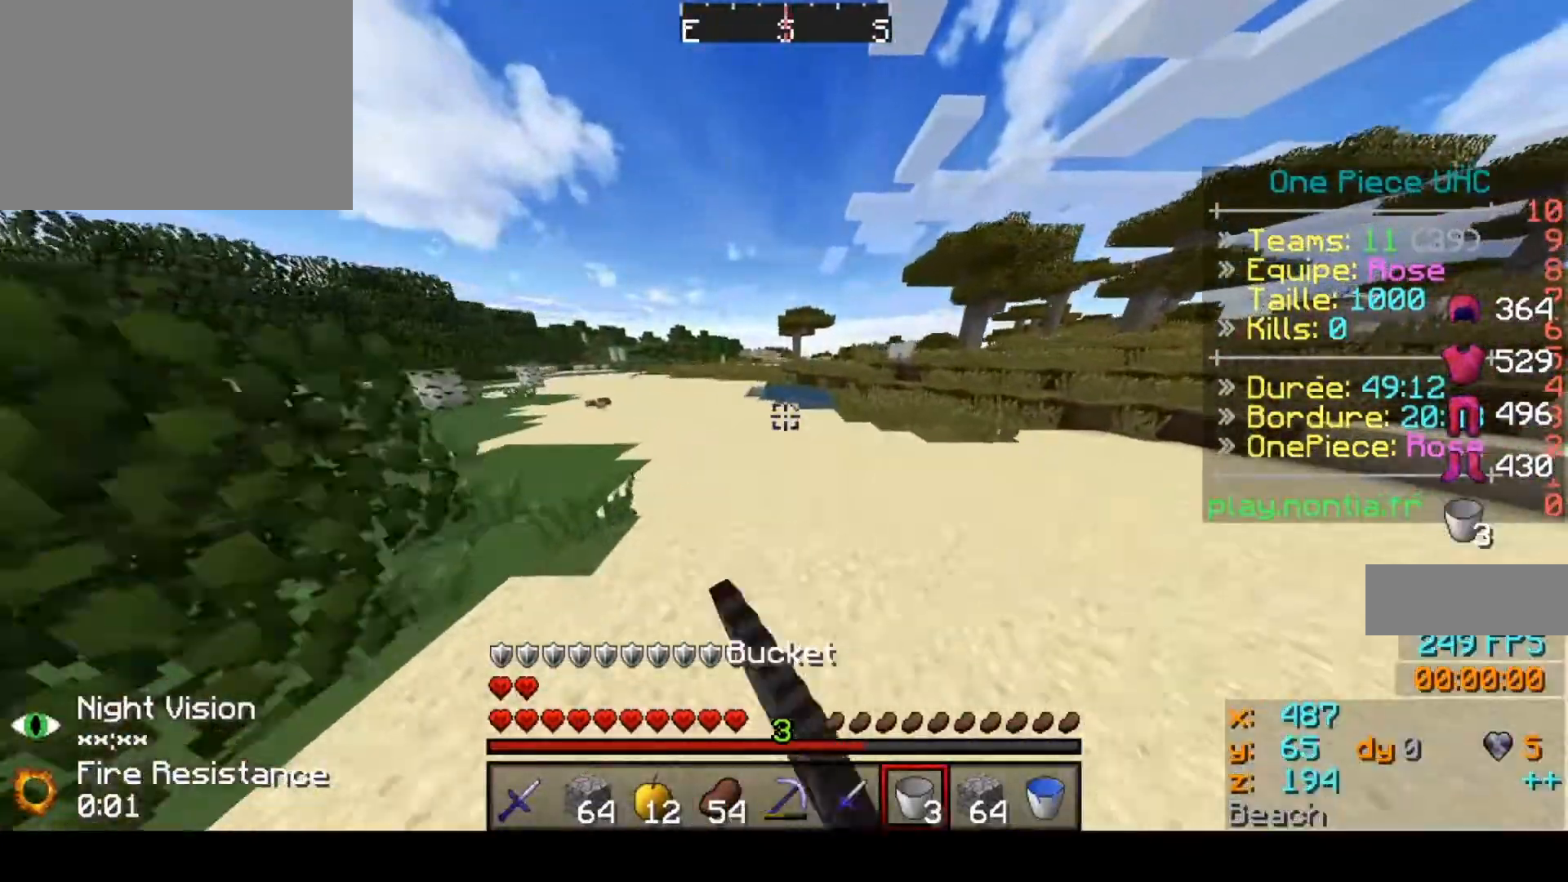
{"keys": ["up"], "events": []}
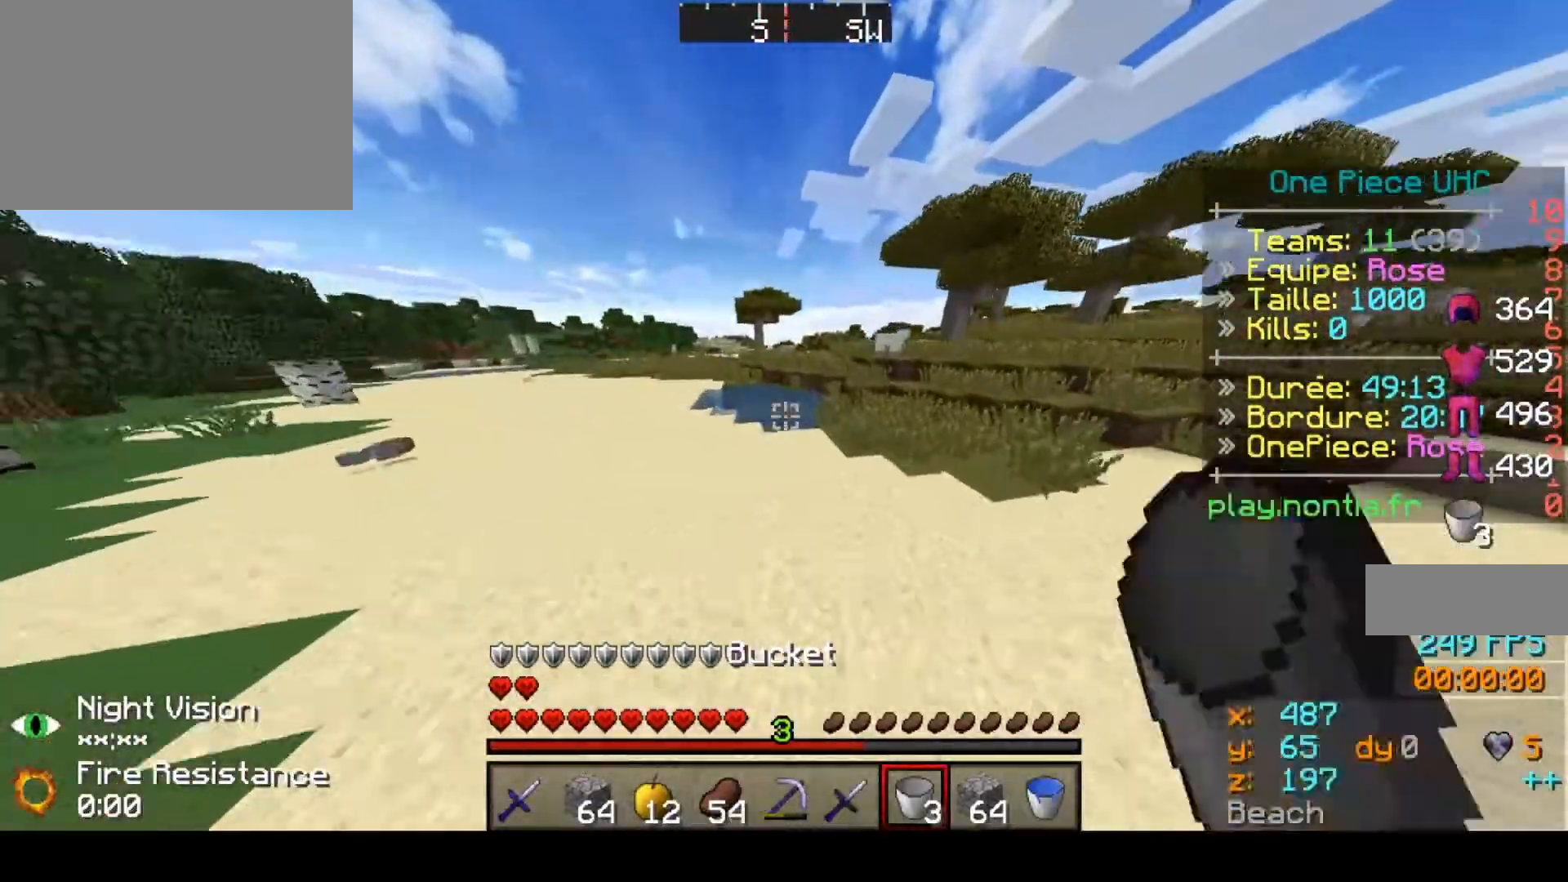
{"keys": ["up"], "events": []}
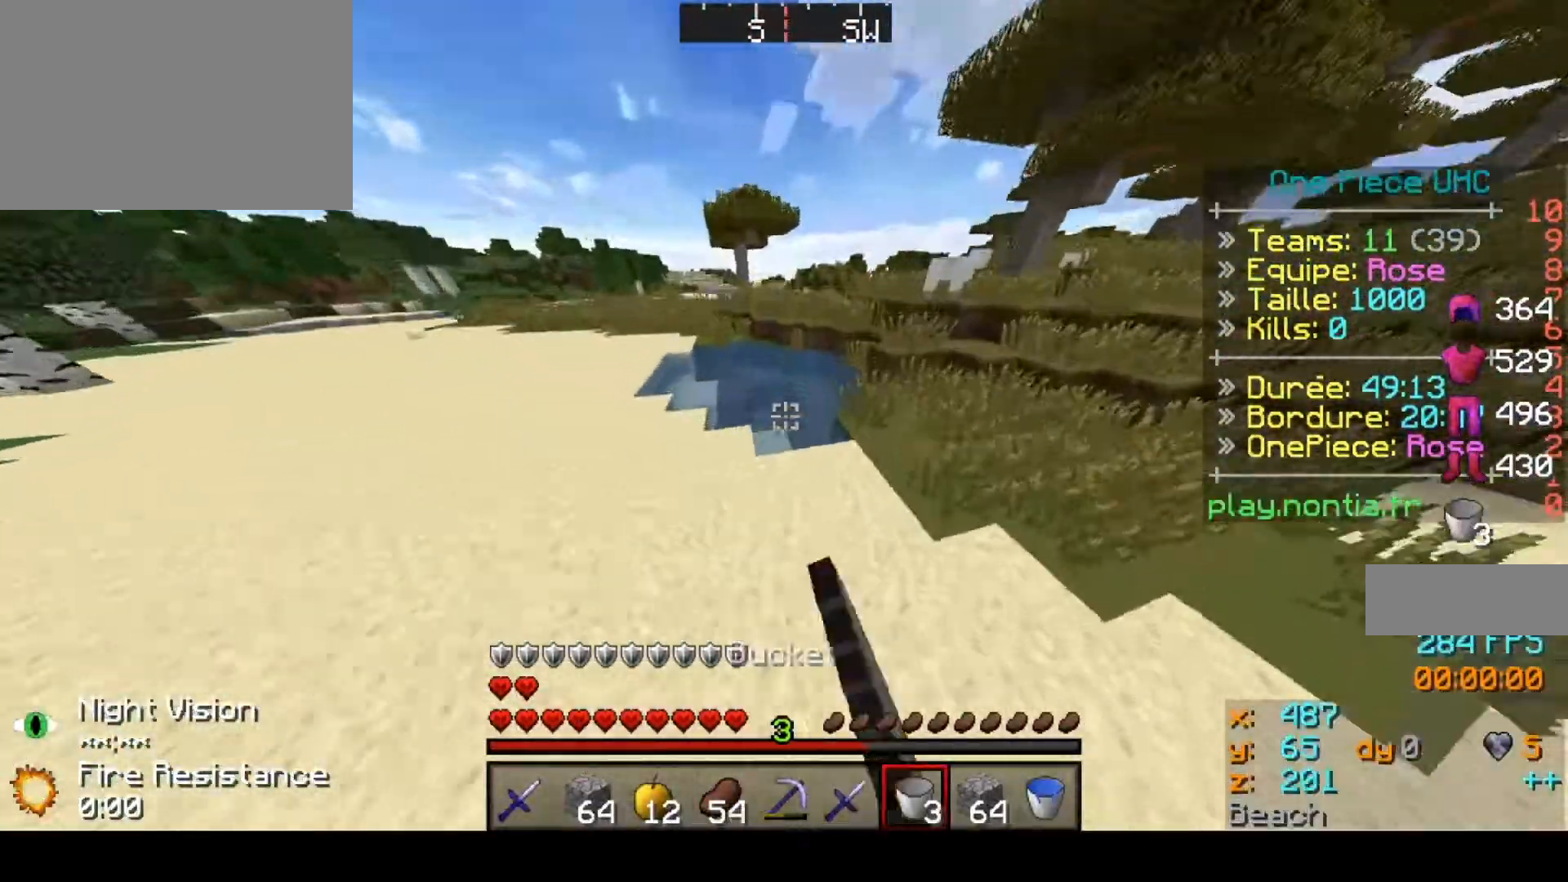
{"keys": ["left", "up"], "events": [[33, "left", "down"]]}
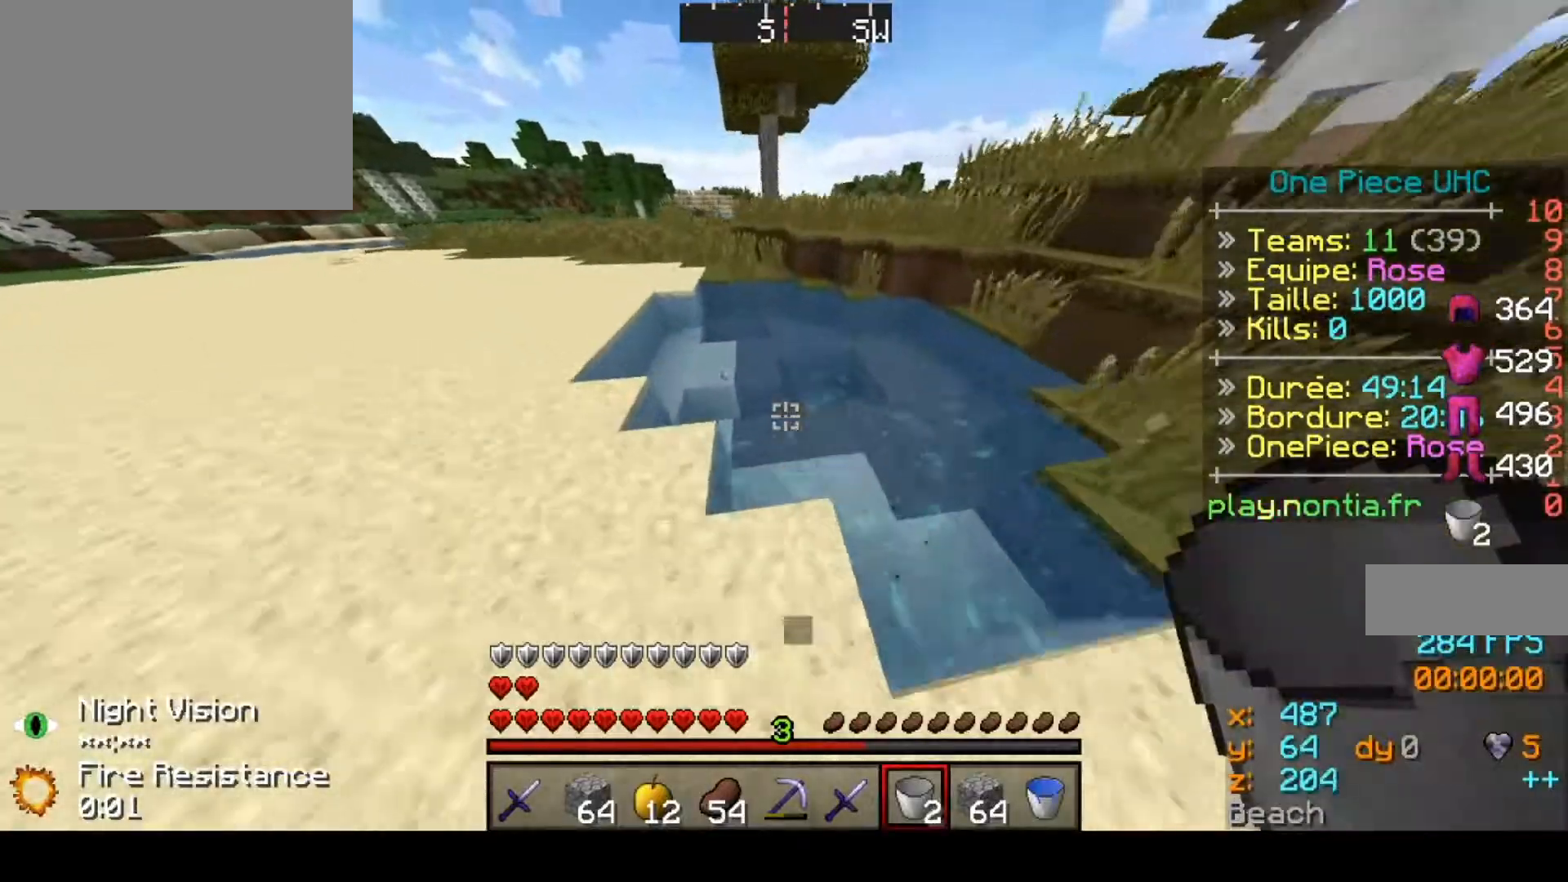
{"keys": [], "events": [[133, "left", "up"], [167, "up", "up"], [233, "down", "down"], [267, "right", "down"], [367, "right", "up"], [433, "down", "up"]]}
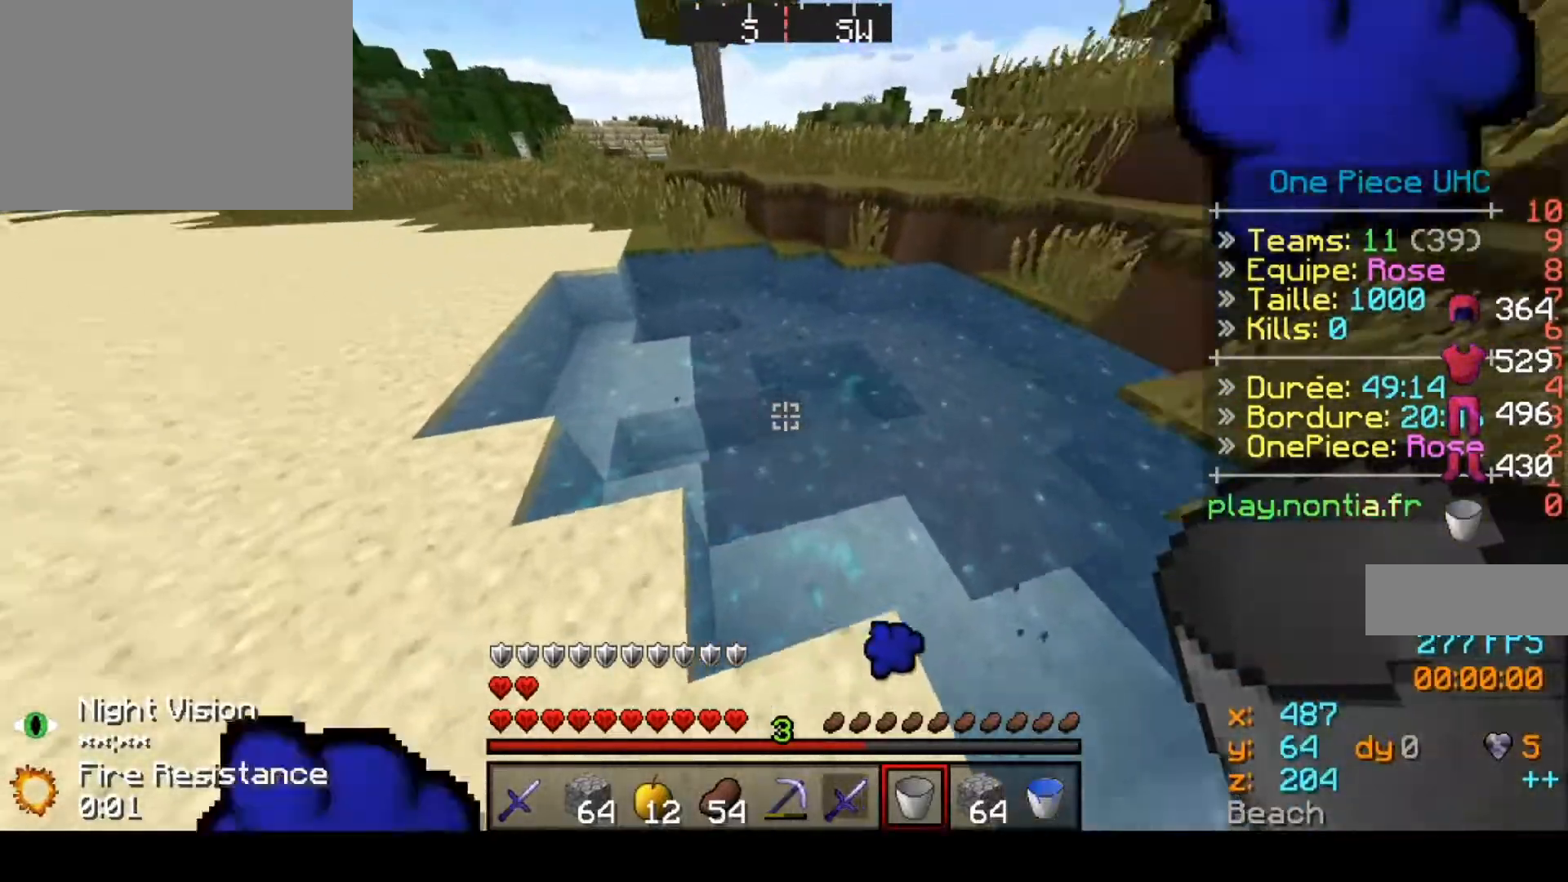
{"keys": [], "events": [[33, "right", "down"], [100, "down", "down"], [267, "down", "up"], [267, "right", "up"]]}